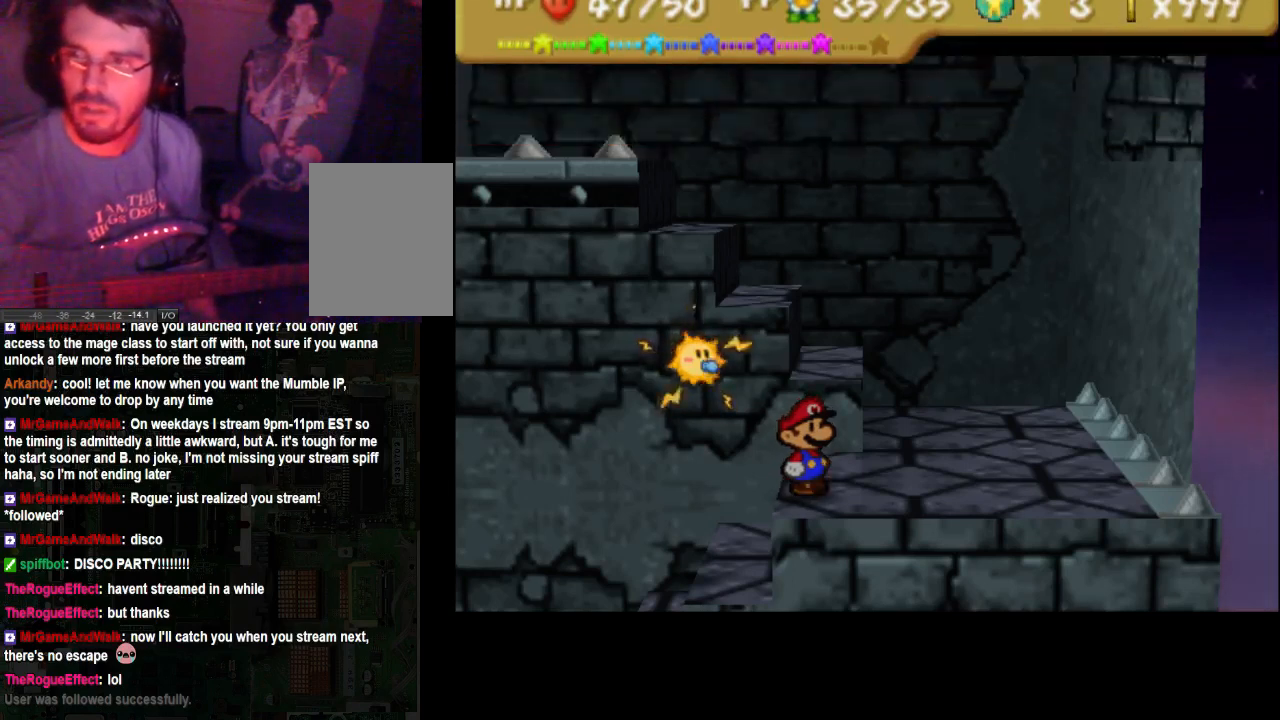
Gameplay with a controller (Xbox layout); each line is a JSON object with the inputs held at the frame after it. "events" lists button and stick changes between this image and that frame as [ms after this image, input, new state], when the widget could be followed in between. Not read: L3 R3.
{"buttons": [], "left_stick": "up", "right_stick": "center", "events": [[33, "left_stick", "right"], [200, "left_stick", "up-right"], [500, "left_stick", "up"]]}
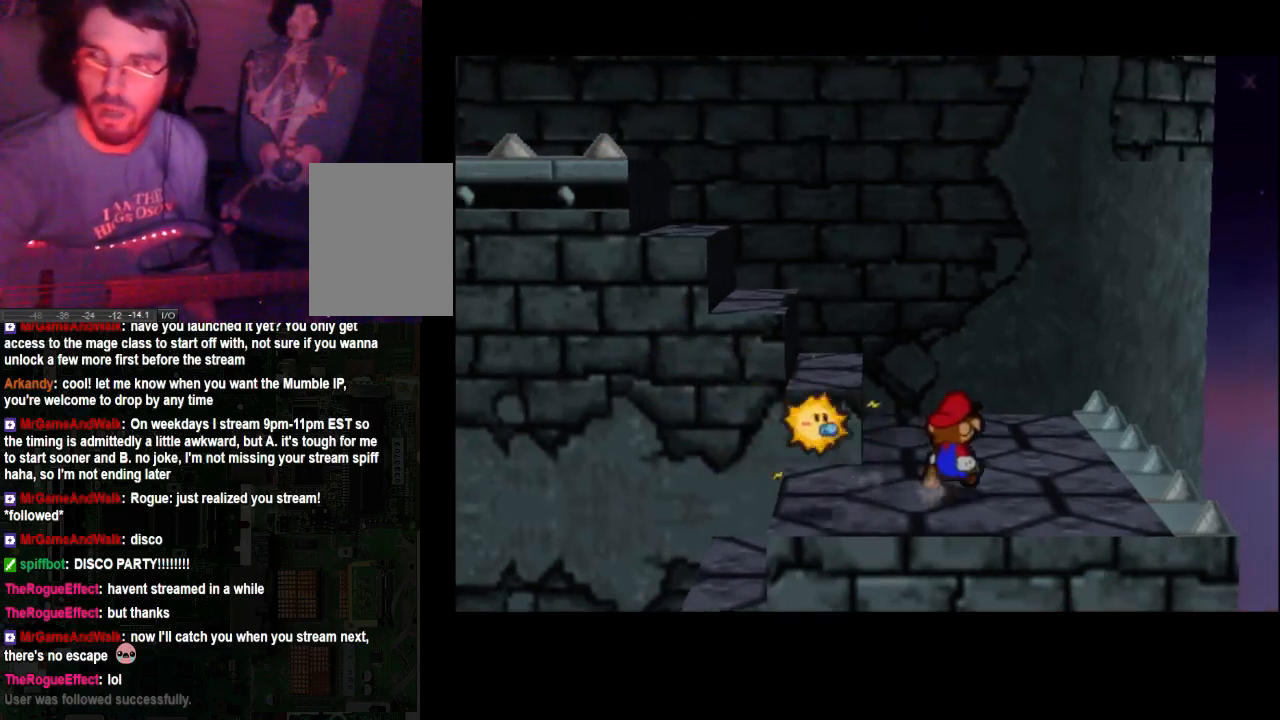
{"buttons": [], "left_stick": "center", "right_stick": "center", "events": [[467, "left_stick", "center"]]}
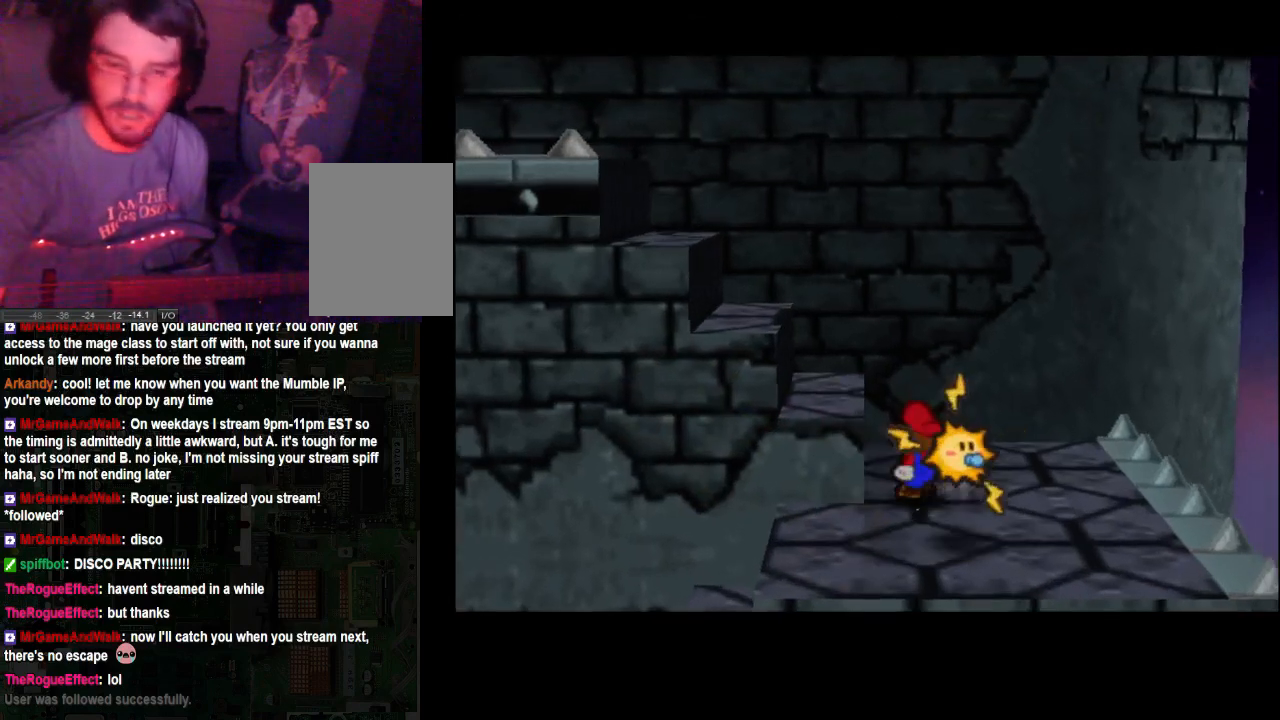
{"buttons": [], "left_stick": "center", "right_stick": "center", "events": []}
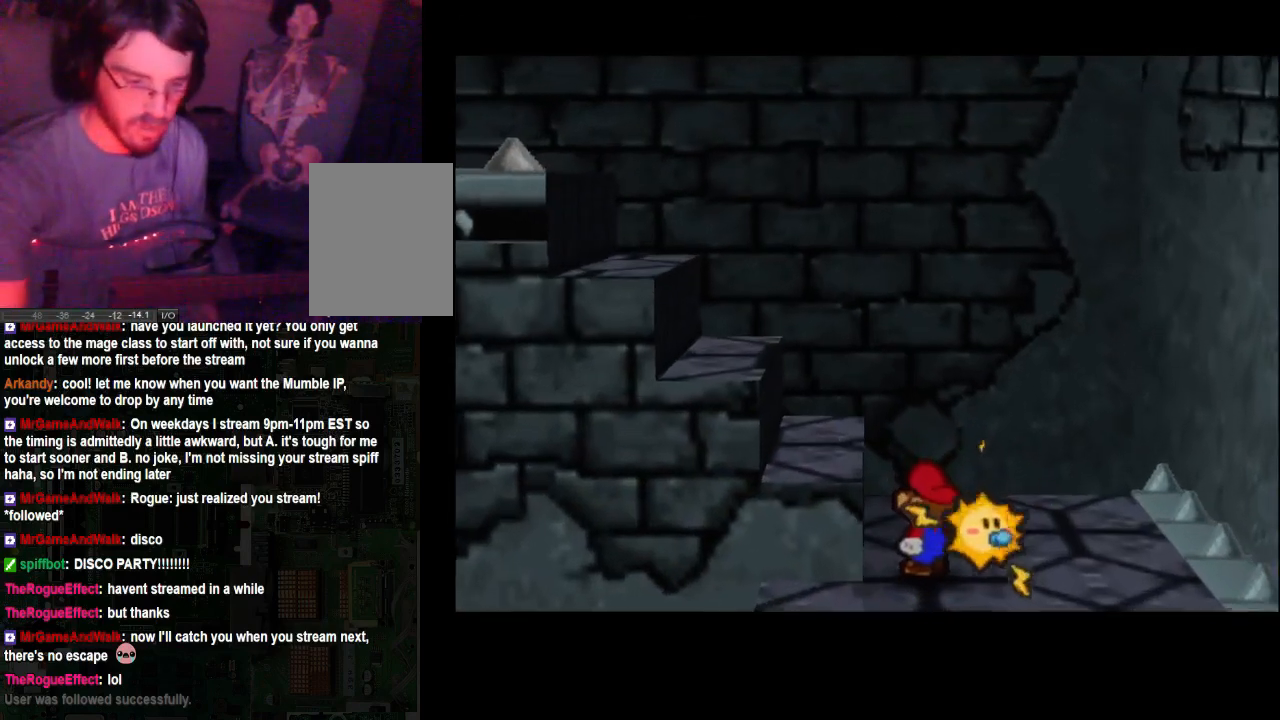
{"buttons": [], "left_stick": "center", "right_stick": "center", "events": []}
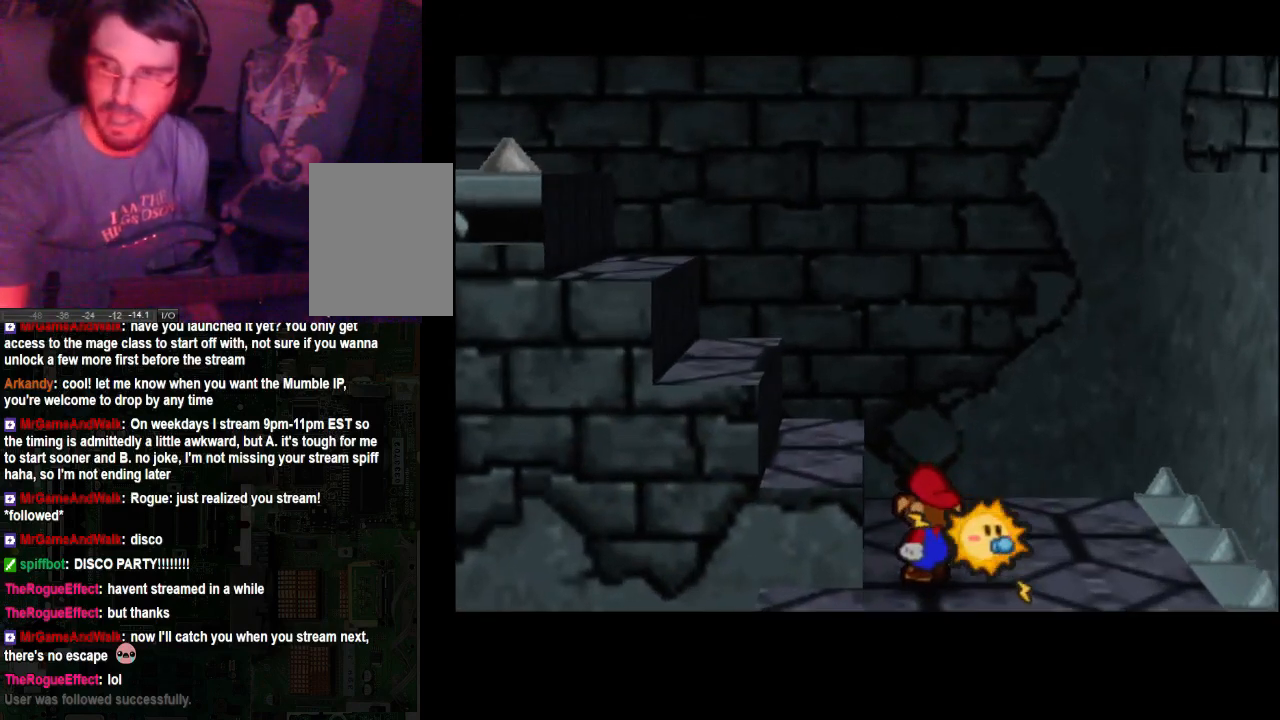
{"buttons": [], "left_stick": "center", "right_stick": "center", "events": []}
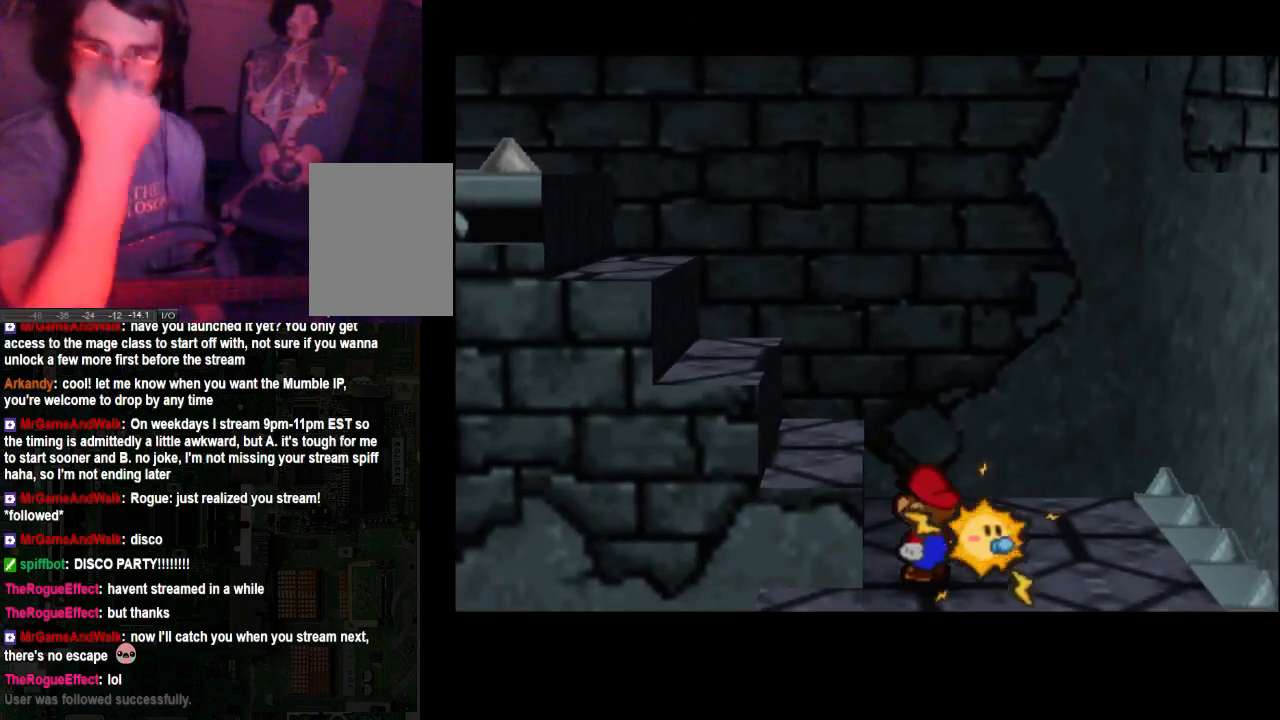
{"buttons": [], "left_stick": "center", "right_stick": "center", "events": []}
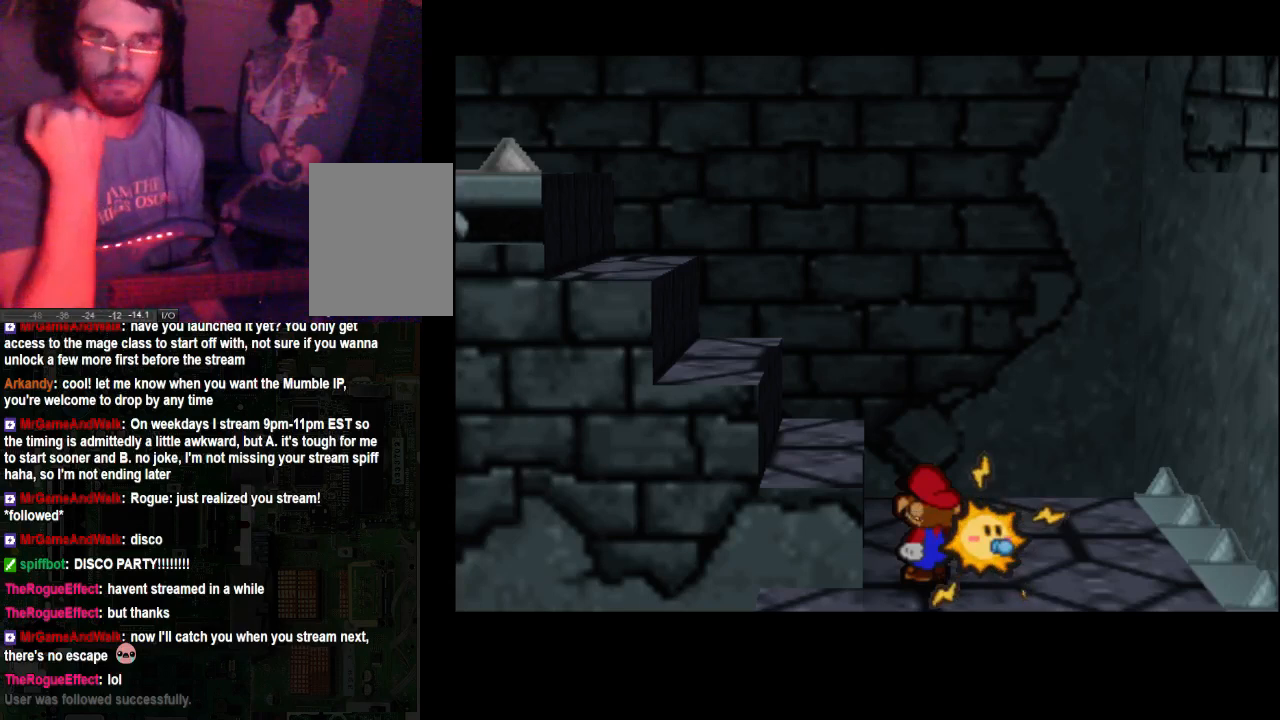
{"buttons": [], "left_stick": "up-left", "right_stick": "center", "events": [[467, "left_stick", "up-left"]]}
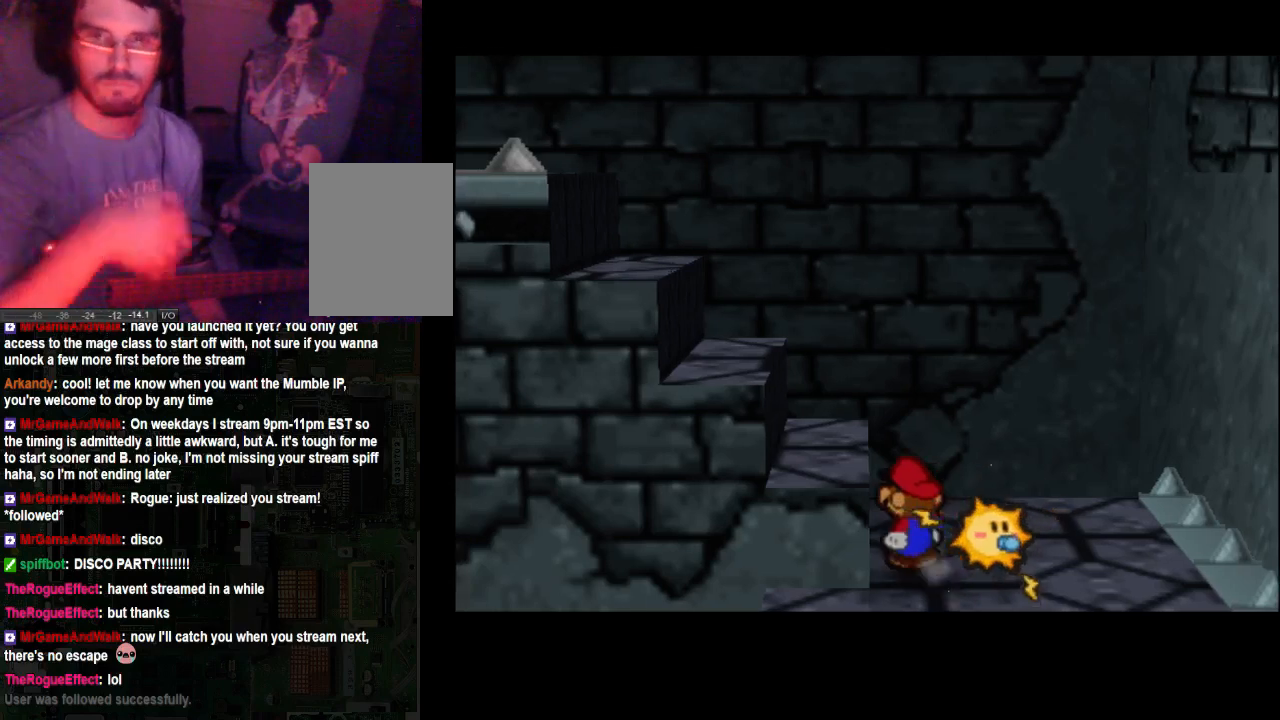
{"buttons": ["A"], "left_stick": "up-left", "right_stick": "center", "events": [[133, "left_stick", "up"], [367, "left_stick", "up-left"], [467, "A", "down"]]}
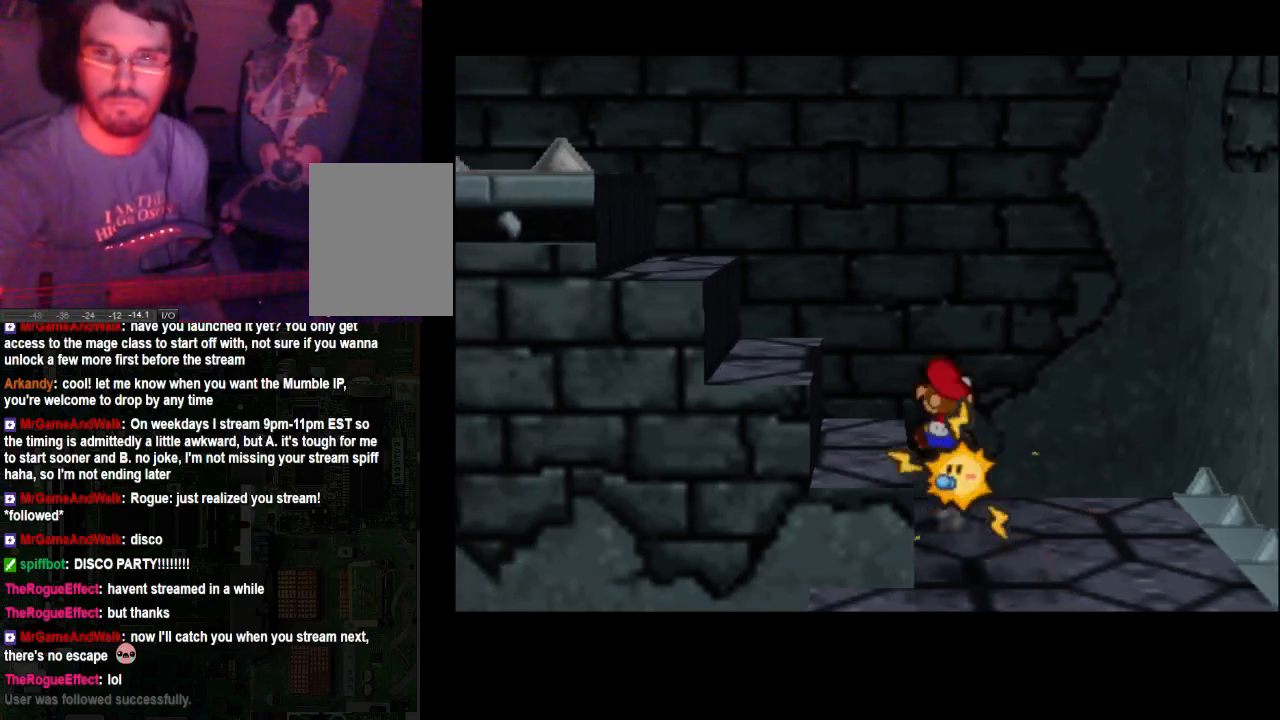
{"buttons": [], "left_stick": "left", "right_stick": "center", "events": [[67, "A", "up"], [367, "A", "down"], [467, "left_stick", "left"], [500, "A", "up"]]}
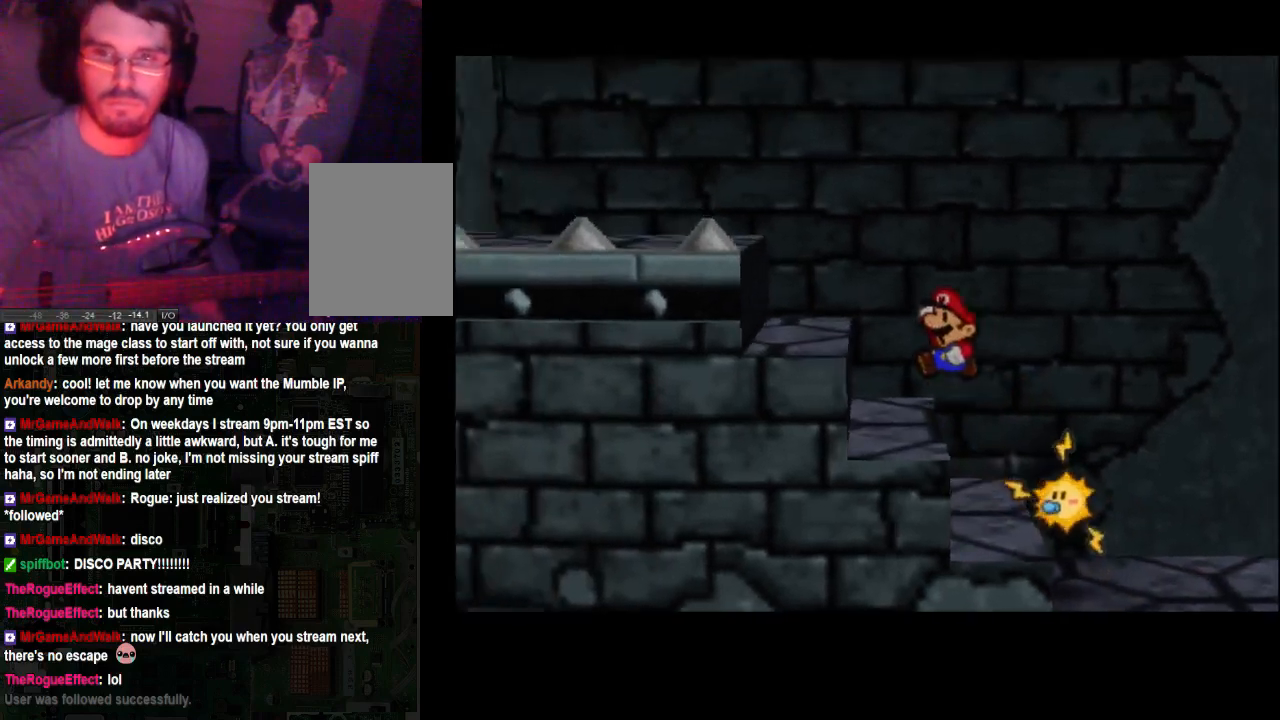
{"buttons": [], "left_stick": "left", "right_stick": "center", "events": [[233, "A", "down"], [333, "A", "up"]]}
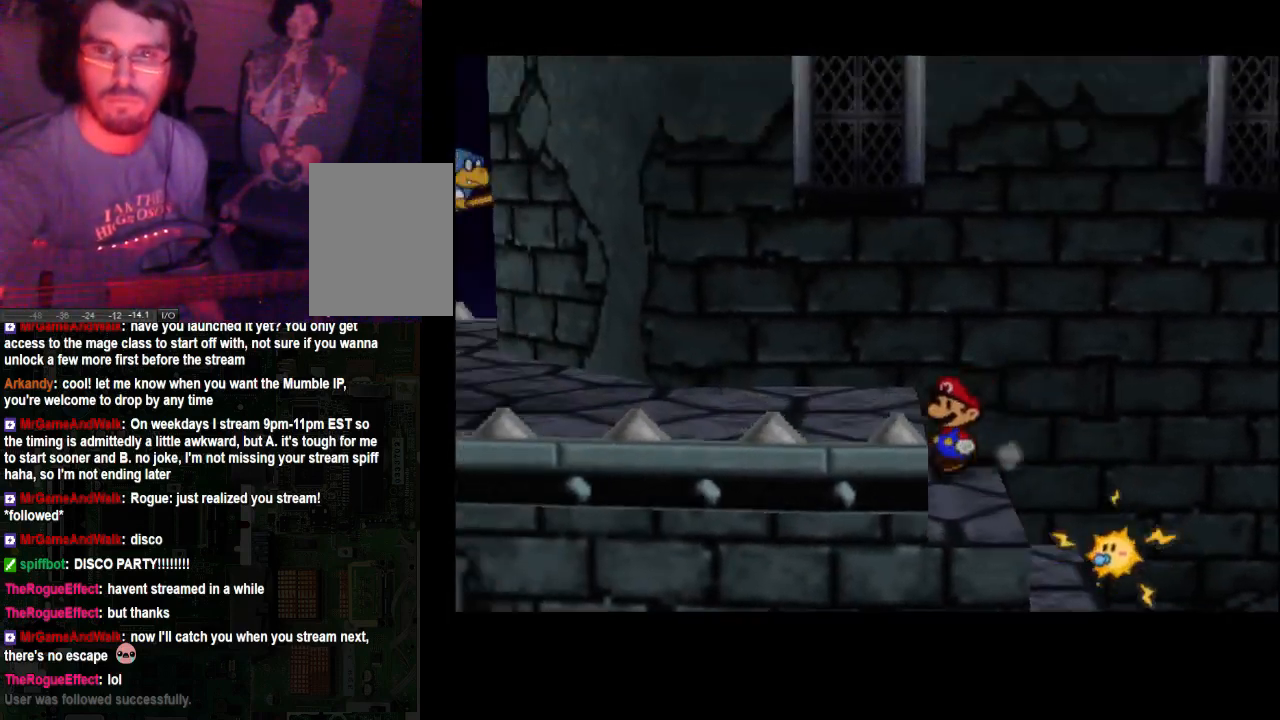
{"buttons": [], "left_stick": "left", "right_stick": "center", "events": [[33, "A", "down"], [167, "A", "up"]]}
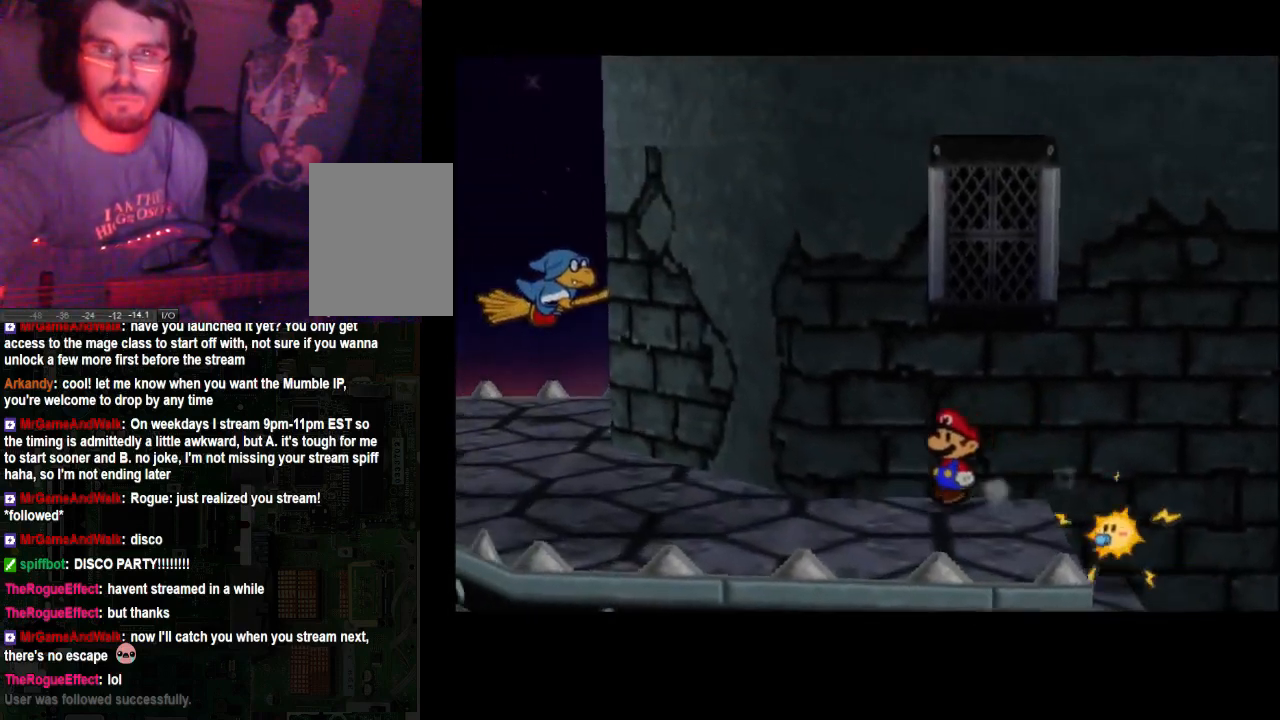
{"buttons": [], "left_stick": "center", "right_stick": "center", "events": [[267, "left_stick", "center"]]}
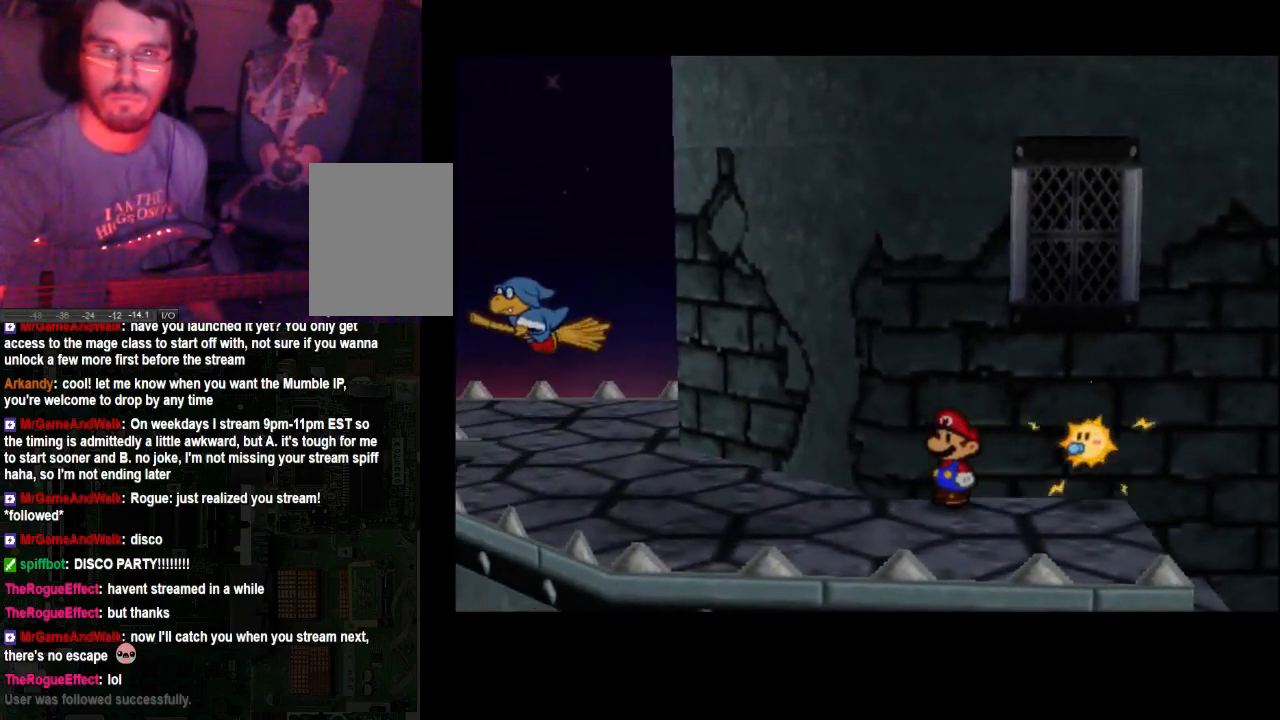
{"buttons": [], "left_stick": "left", "right_stick": "center", "events": [[400, "left_stick", "left"]]}
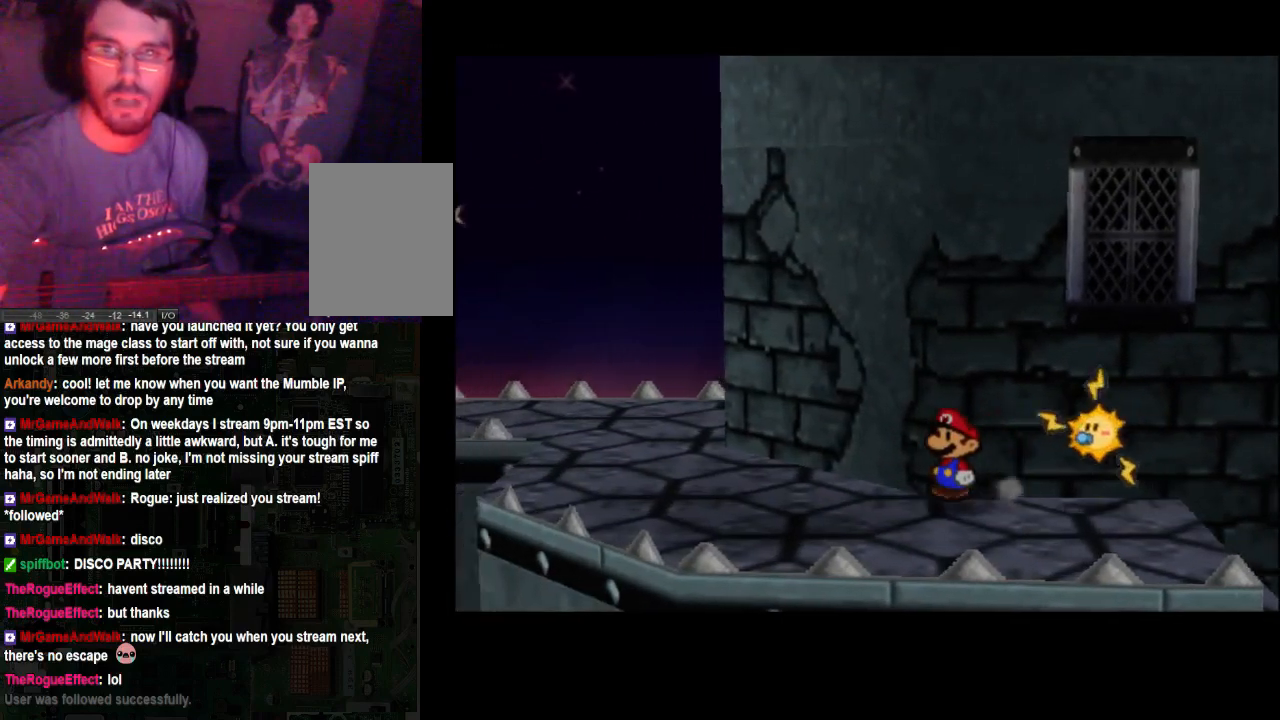
{"buttons": [], "left_stick": "up-left", "right_stick": "center", "events": [[333, "left_stick", "up-left"]]}
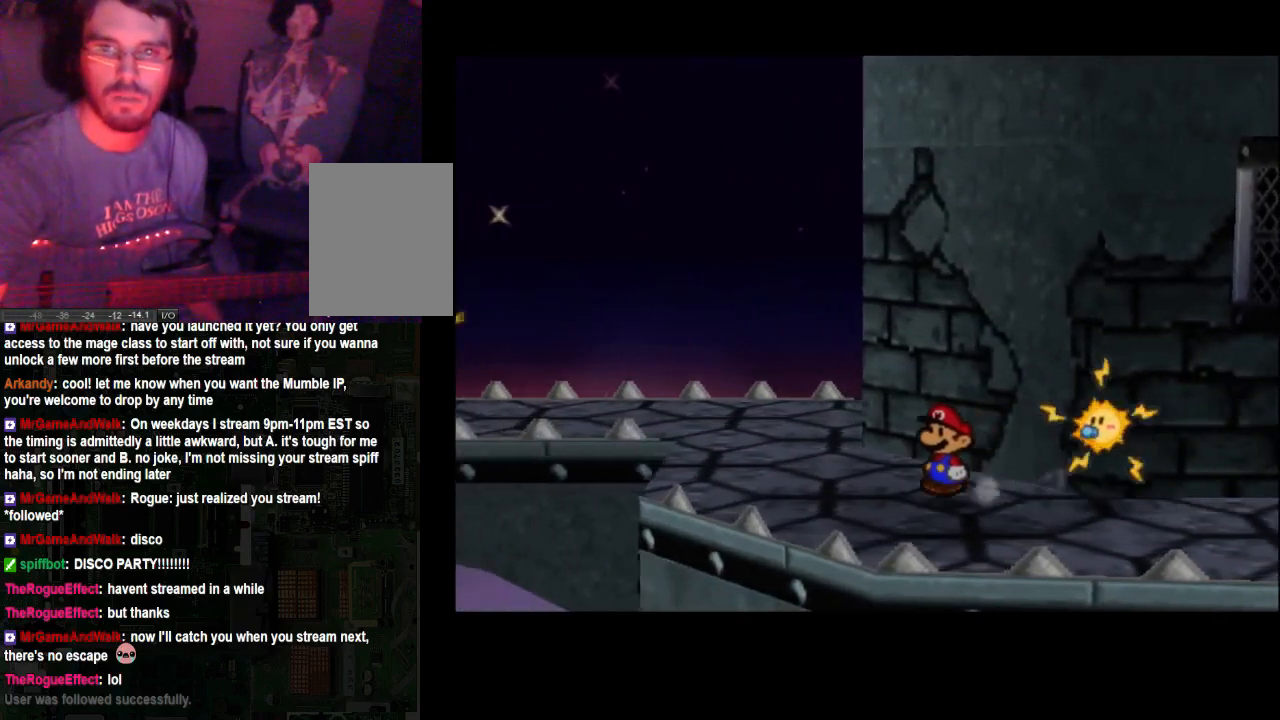
{"buttons": [], "left_stick": "up-left", "right_stick": "center", "events": []}
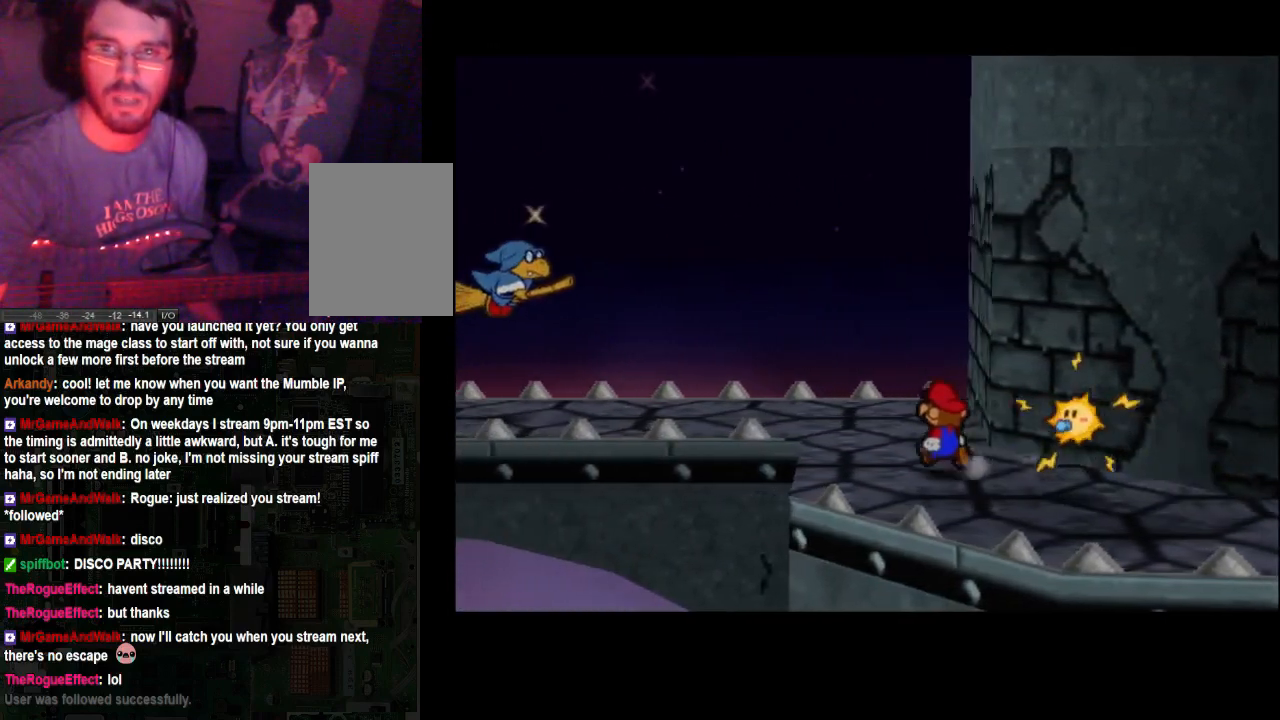
{"buttons": [], "left_stick": "up", "right_stick": "center", "events": [[433, "left_stick", "up"]]}
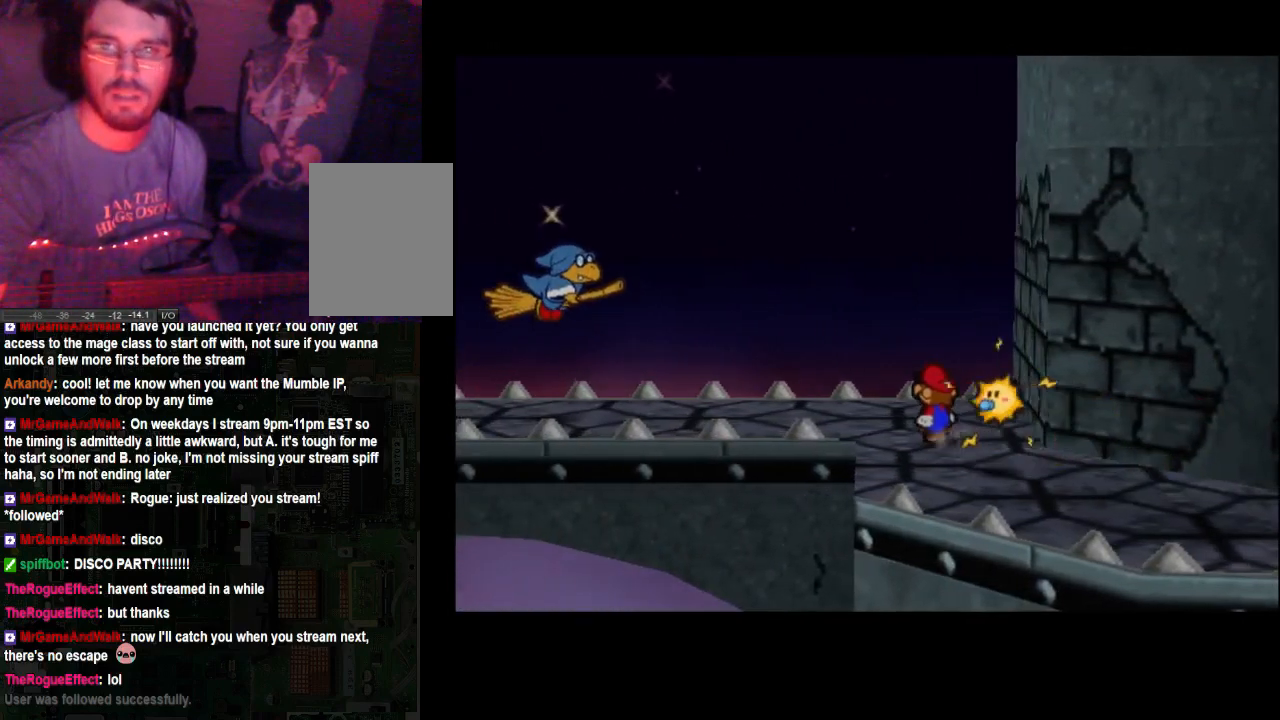
{"buttons": [], "left_stick": "up-left", "right_stick": "center", "events": [[200, "left_stick", "up-left"]]}